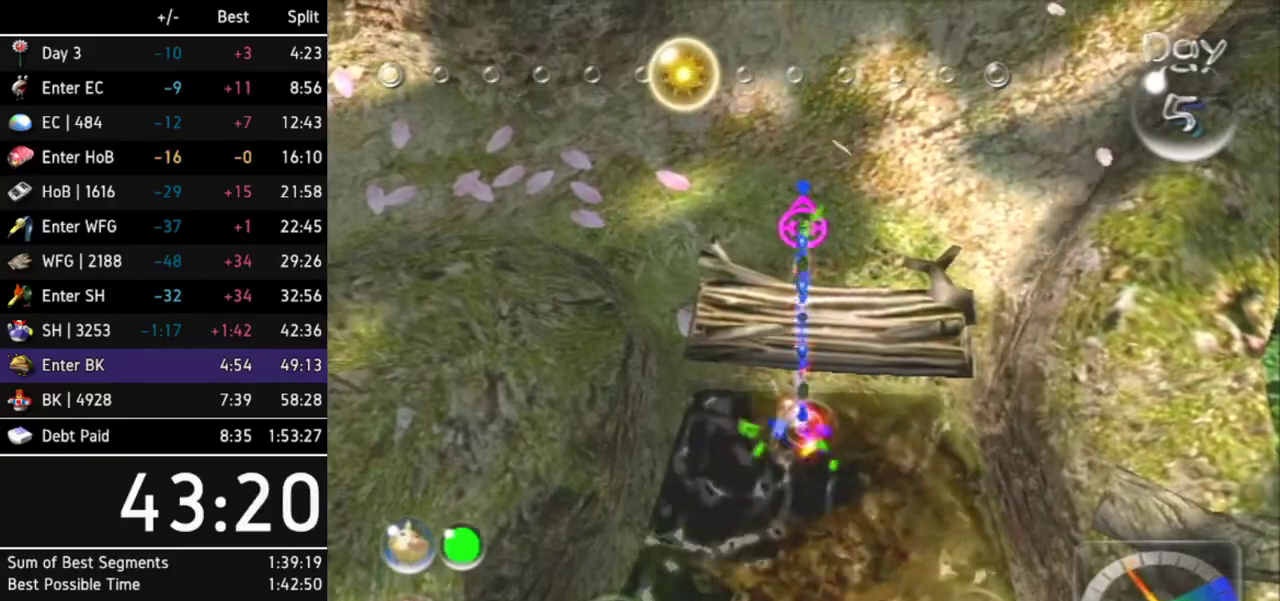
Gameplay with a controller (Nintendo layout); each line is a JSON object with the inputs held at the frame after it. Not read: L3 R3.
{"buttons": ["A"], "left_stick": "center", "right_stick": "up"}
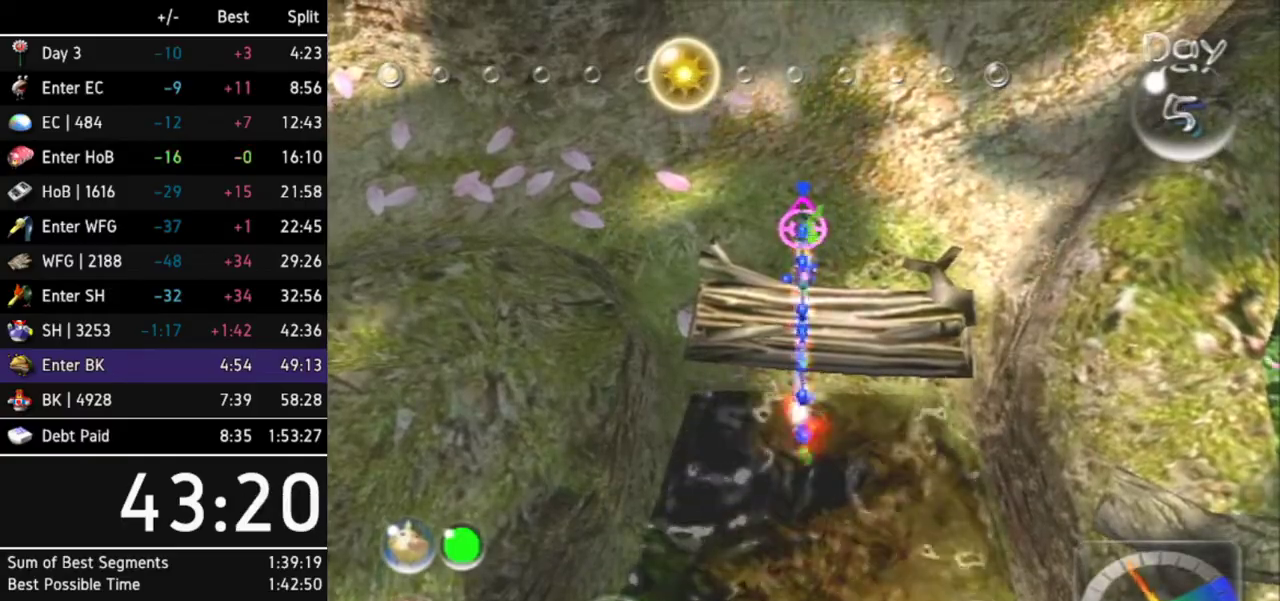
{"buttons": [], "left_stick": "down-right", "right_stick": "center"}
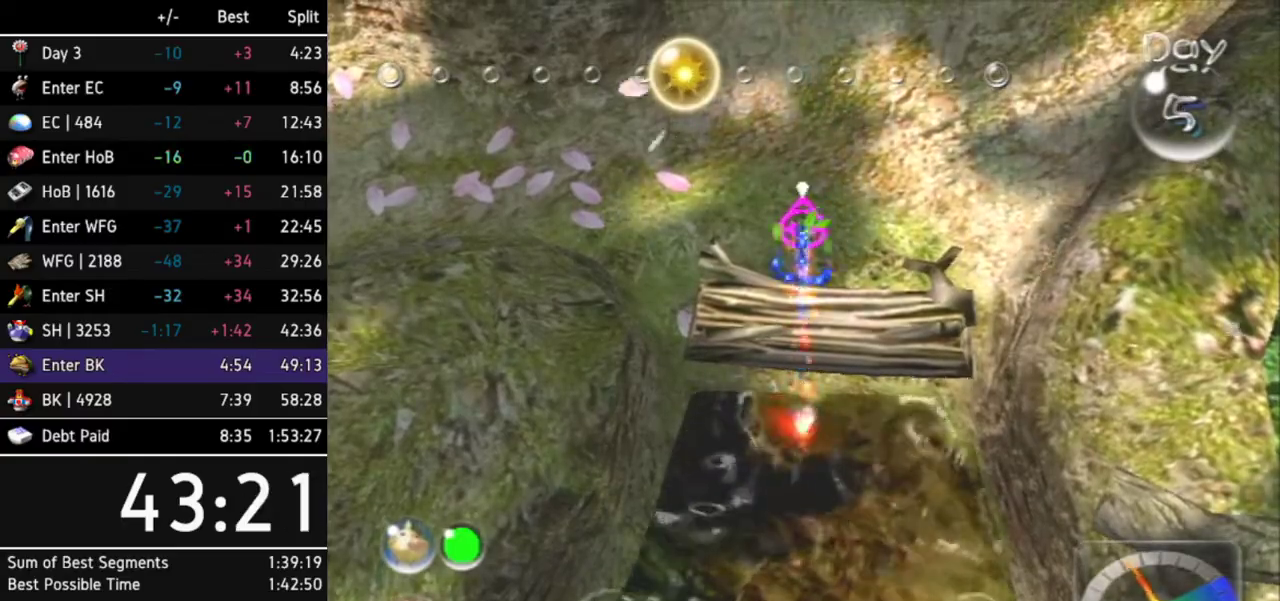
{"buttons": [], "left_stick": "down-right", "right_stick": "center"}
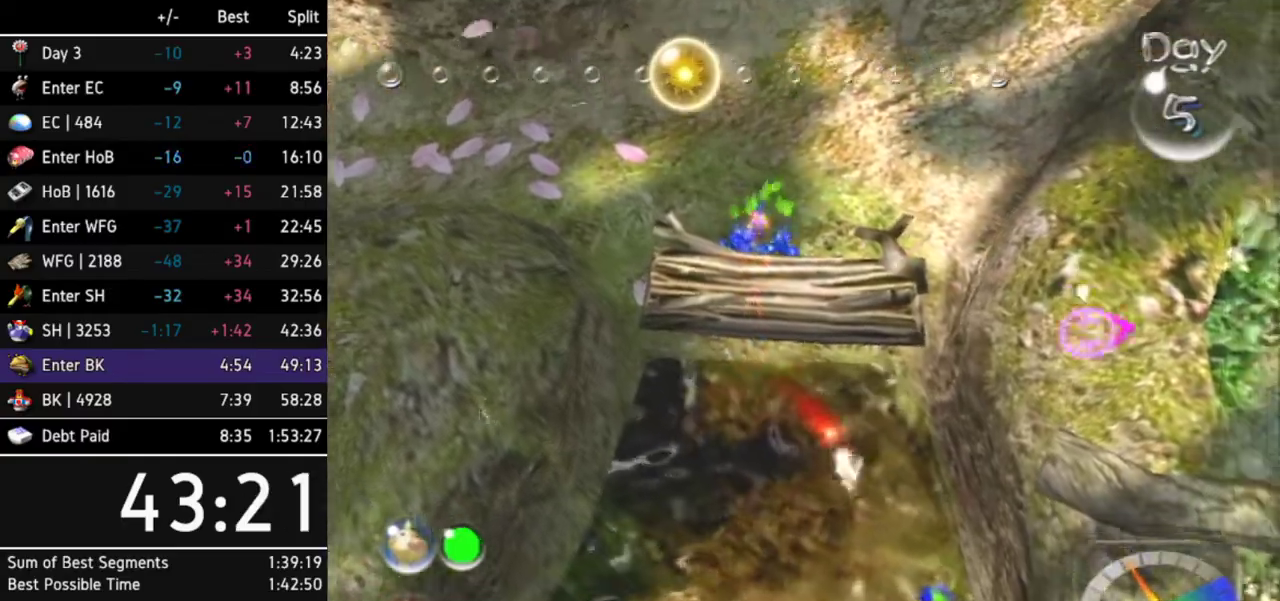
{"buttons": ["X"], "left_stick": "center", "right_stick": "center"}
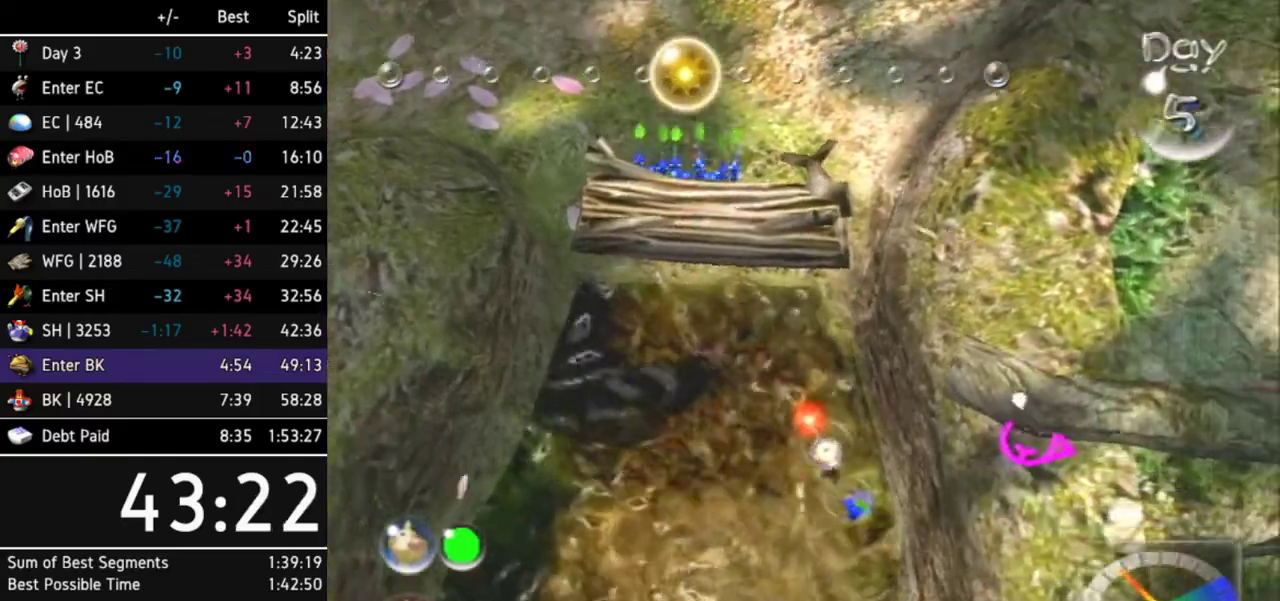
{"buttons": [], "left_stick": "center", "right_stick": "center"}
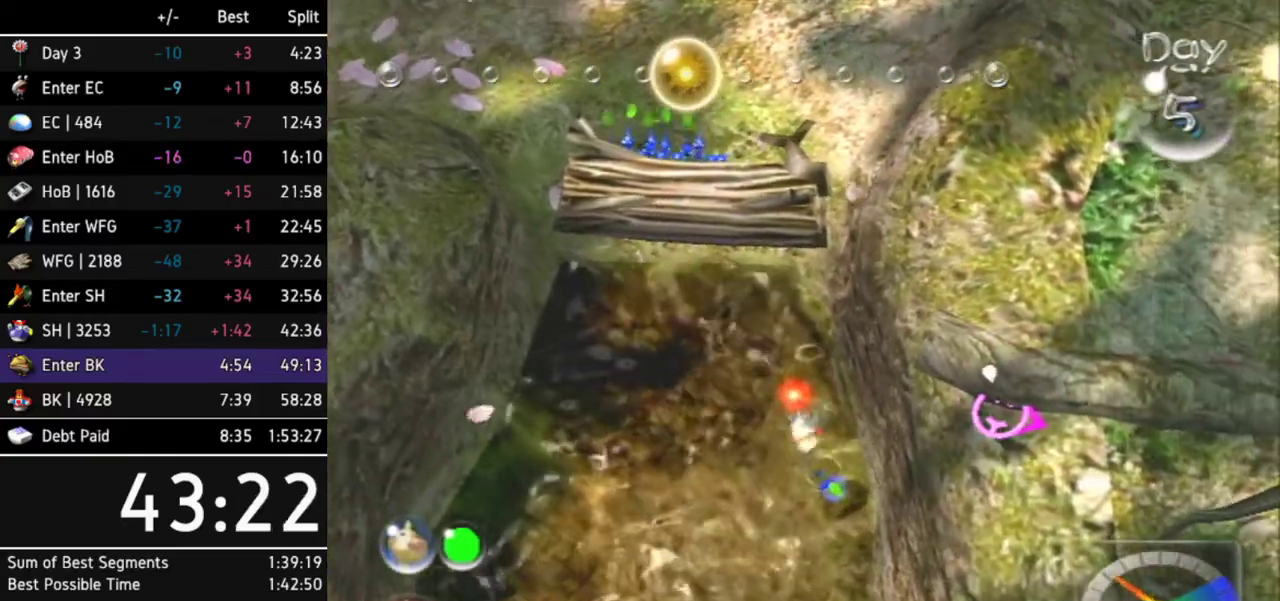
{"buttons": [], "left_stick": "center", "right_stick": "center"}
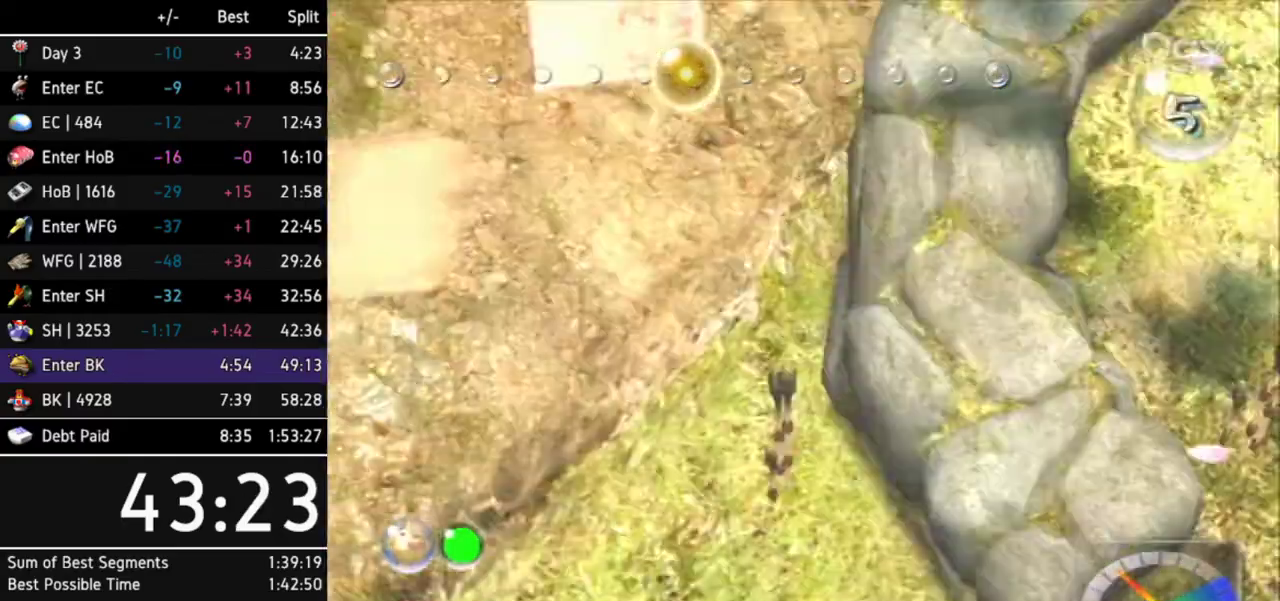
{"buttons": [], "left_stick": "center", "right_stick": "center"}
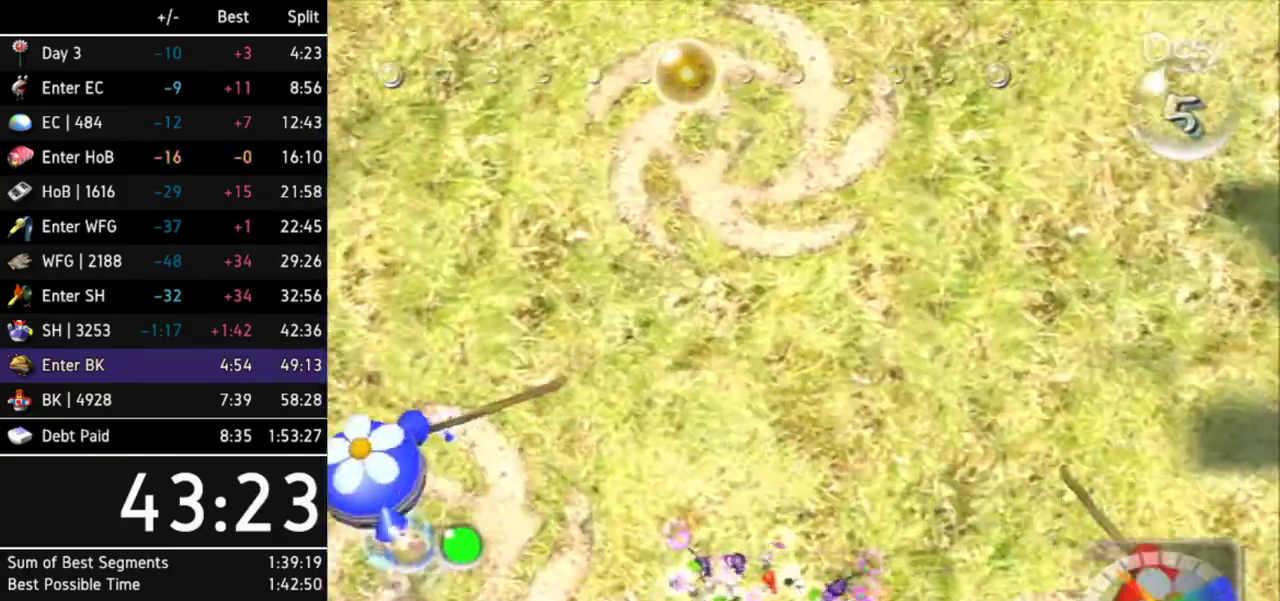
{"buttons": ["B"], "left_stick": "down-left", "right_stick": "center"}
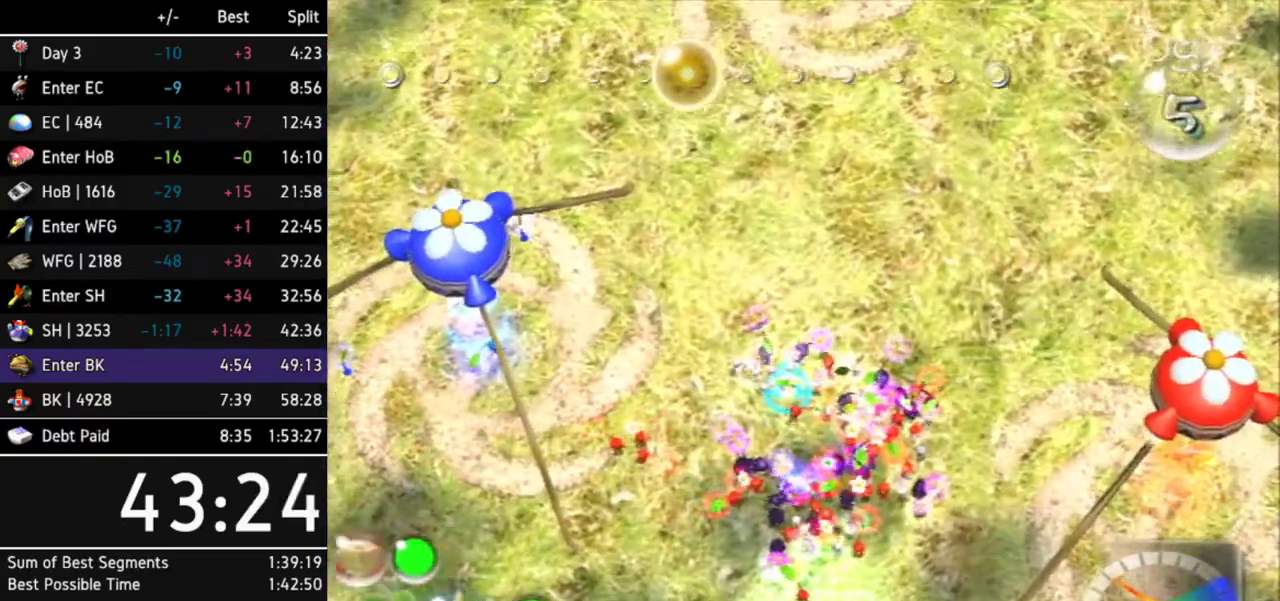
{"buttons": ["B"], "left_stick": "up-right", "right_stick": "center"}
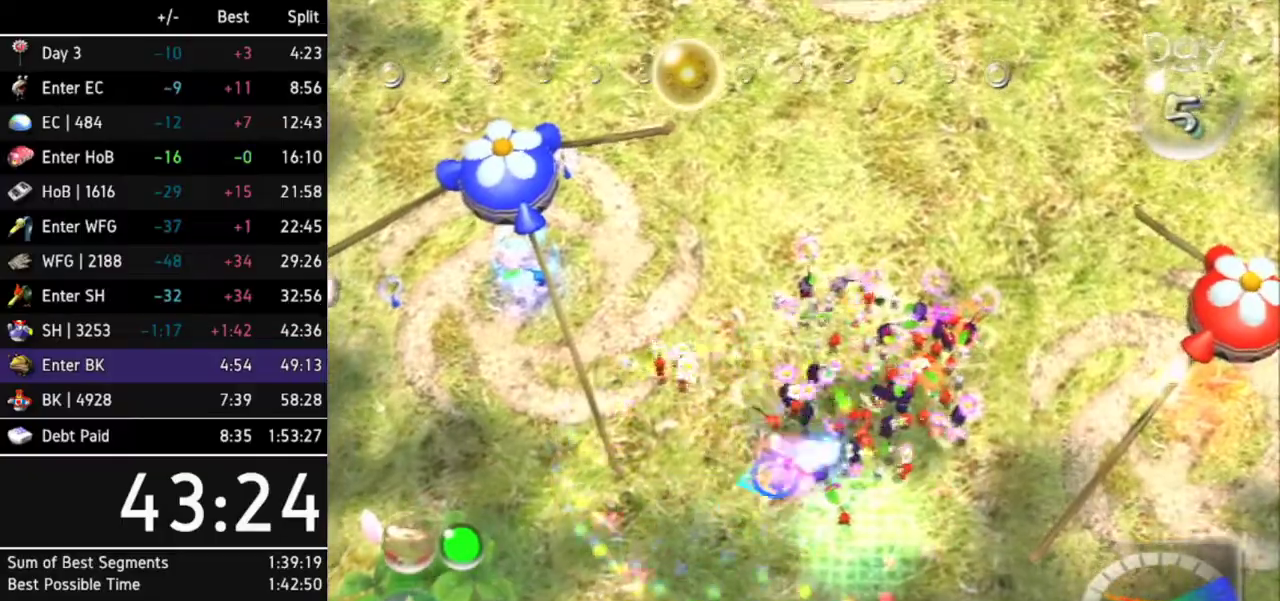
{"buttons": ["B"], "left_stick": "left", "right_stick": "center"}
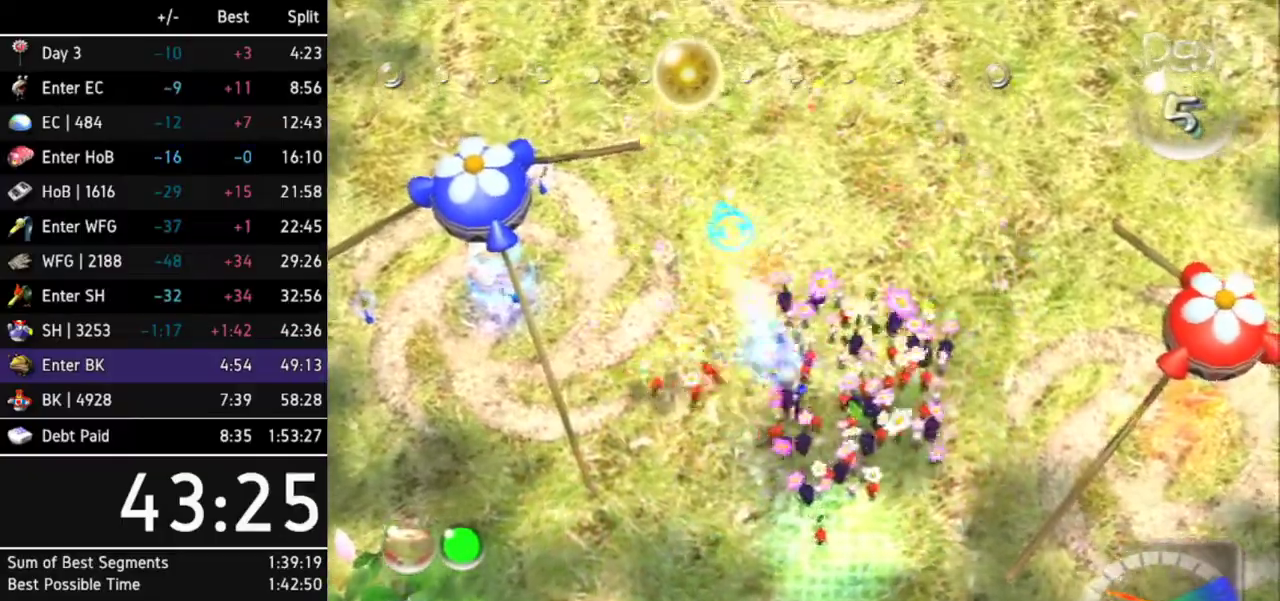
{"buttons": [], "left_stick": "up-left", "right_stick": "center"}
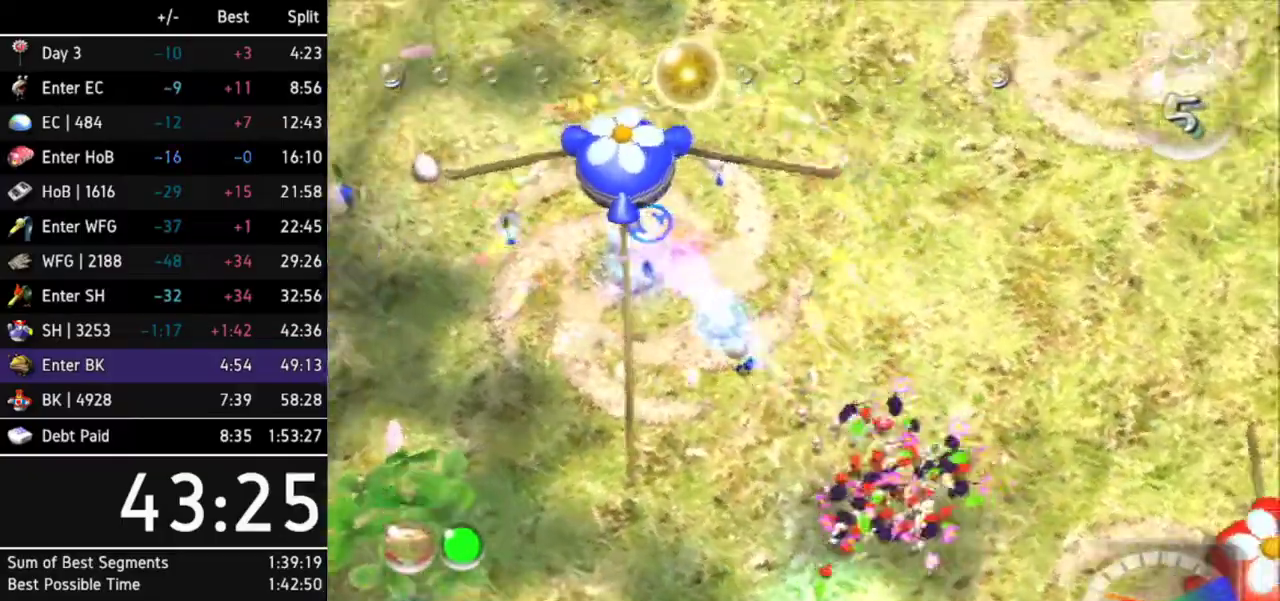
{"buttons": ["A"], "left_stick": "up-left", "right_stick": "center"}
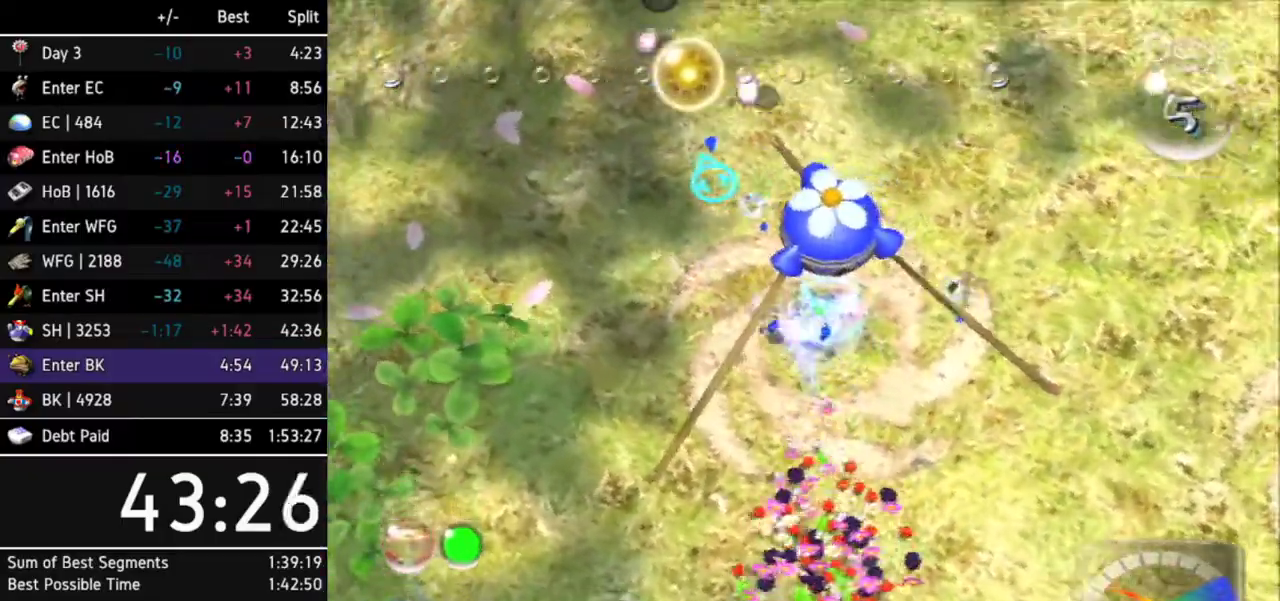
{"buttons": [], "left_stick": "center", "right_stick": "center"}
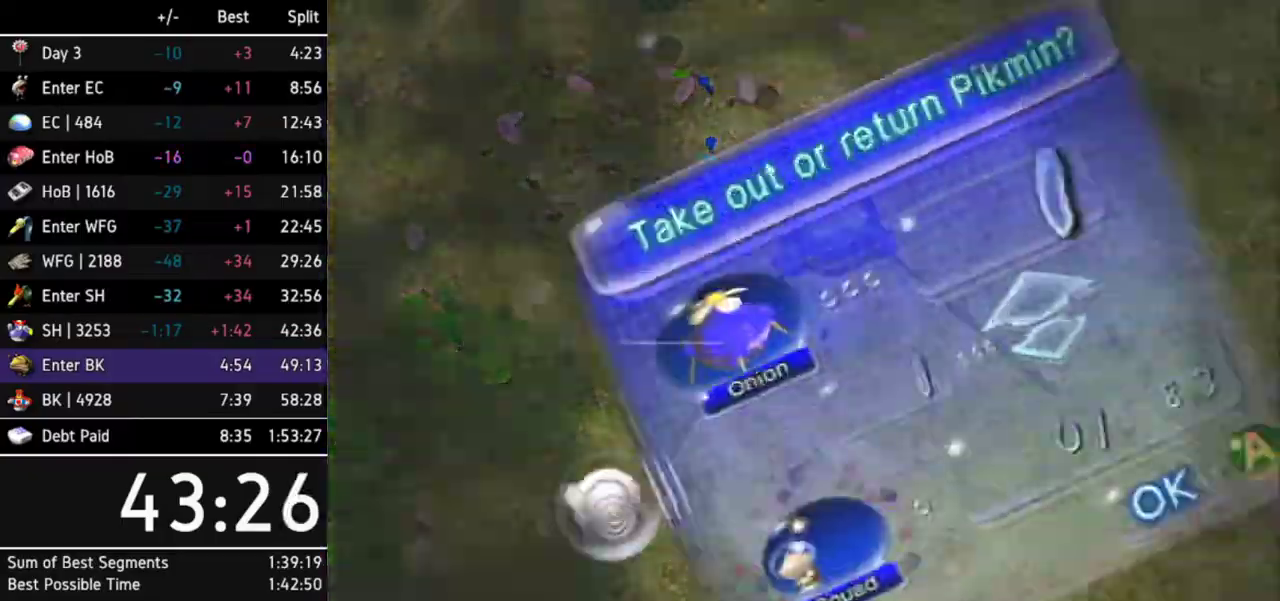
{"buttons": [], "left_stick": "up-left", "right_stick": "center"}
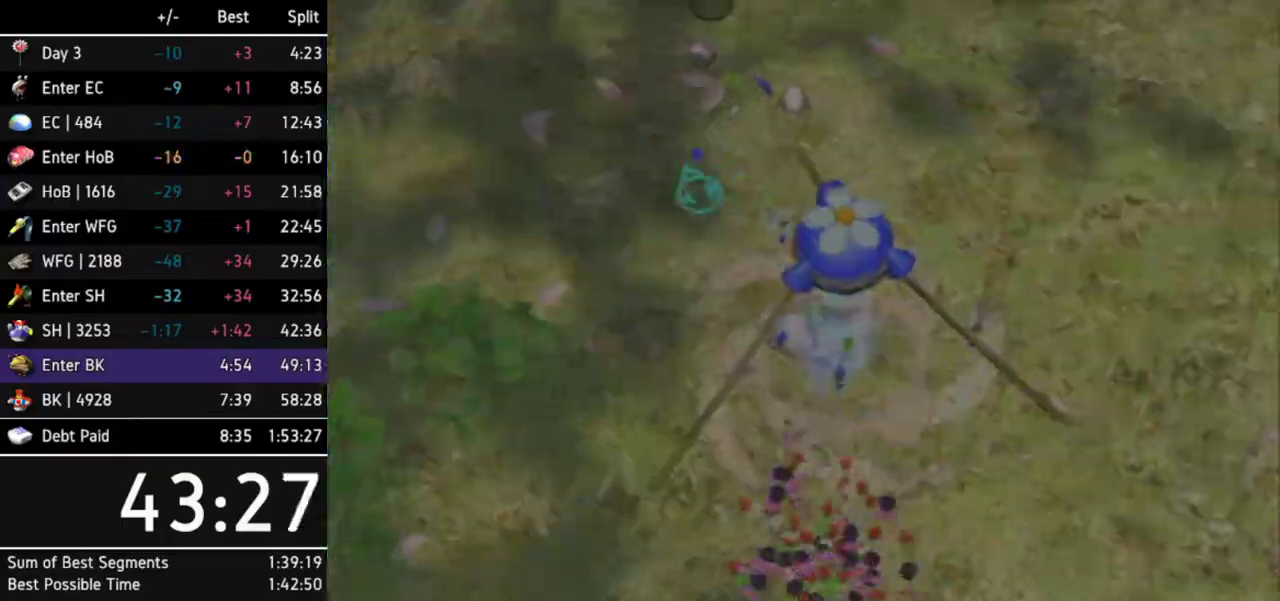
{"buttons": ["A"], "left_stick": "center", "right_stick": "center"}
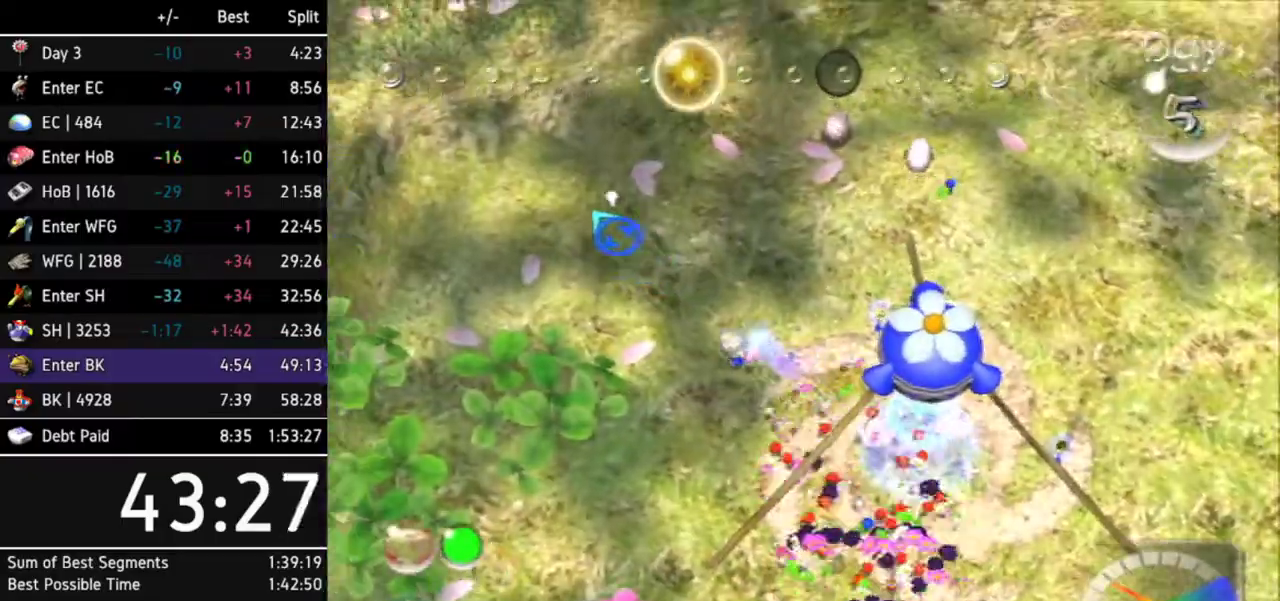
{"buttons": ["A"], "left_stick": "up-left", "right_stick": "center"}
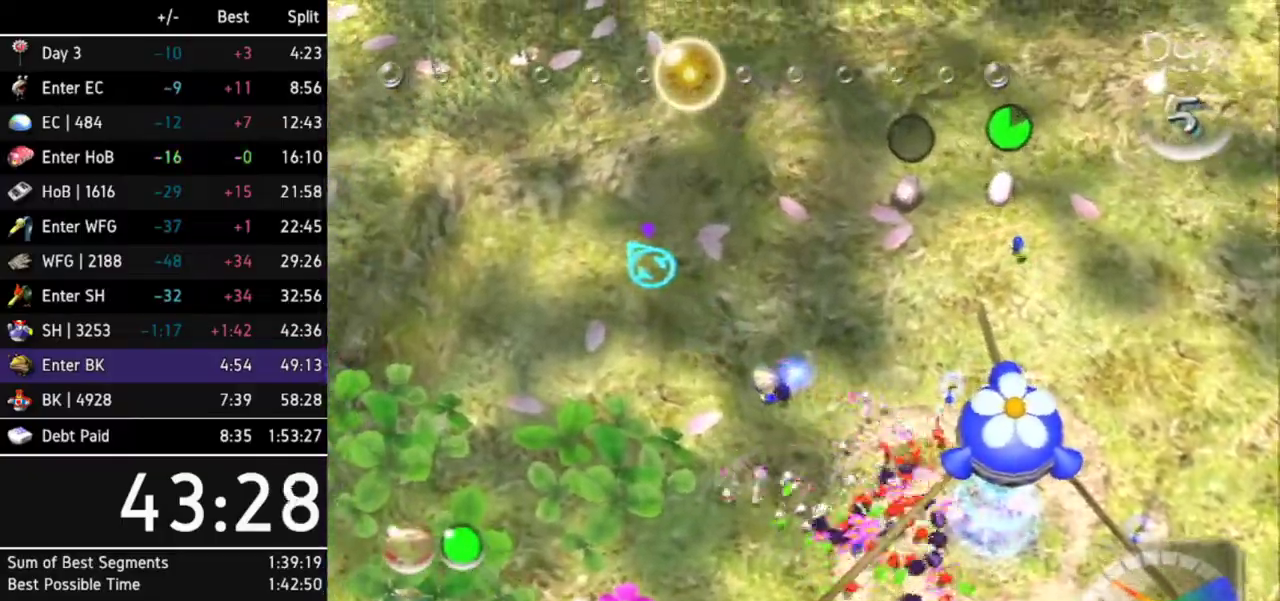
{"buttons": ["A"], "left_stick": "up-left", "right_stick": "center"}
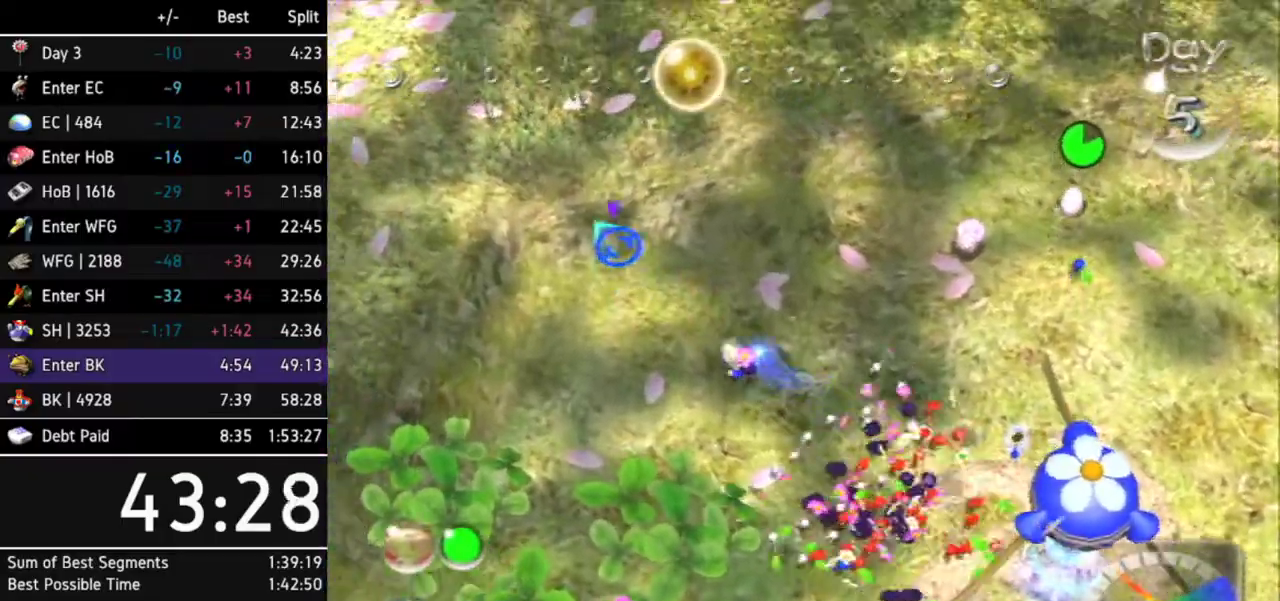
{"buttons": [], "left_stick": "right", "right_stick": "center"}
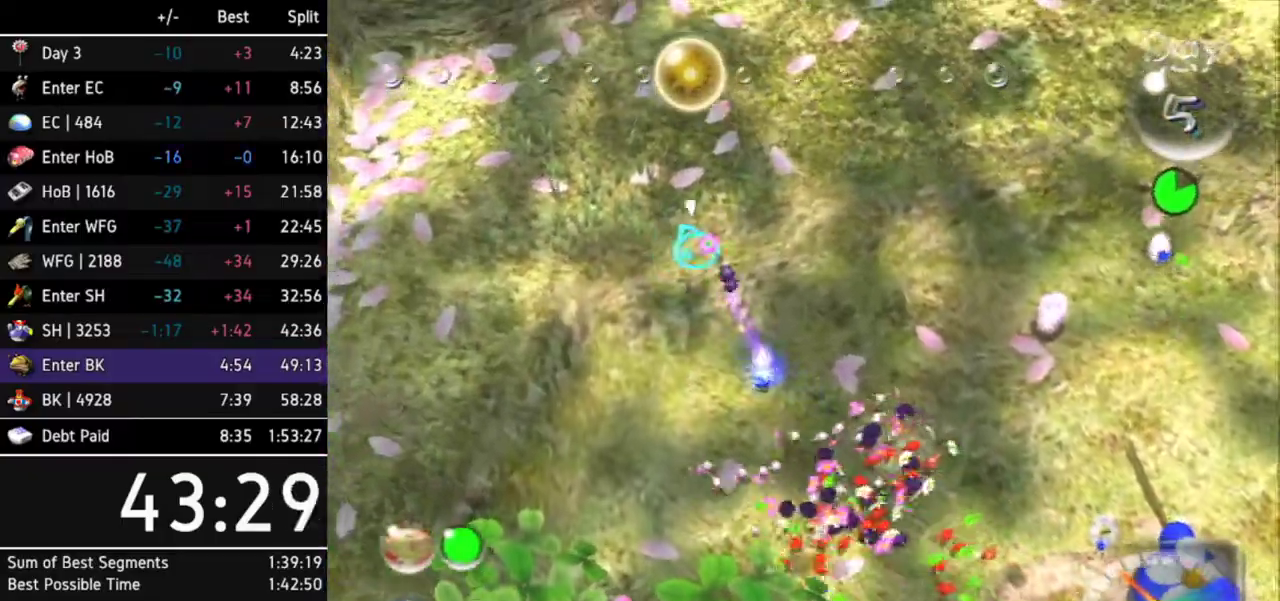
{"buttons": ["A"], "left_stick": "down-right", "right_stick": "center"}
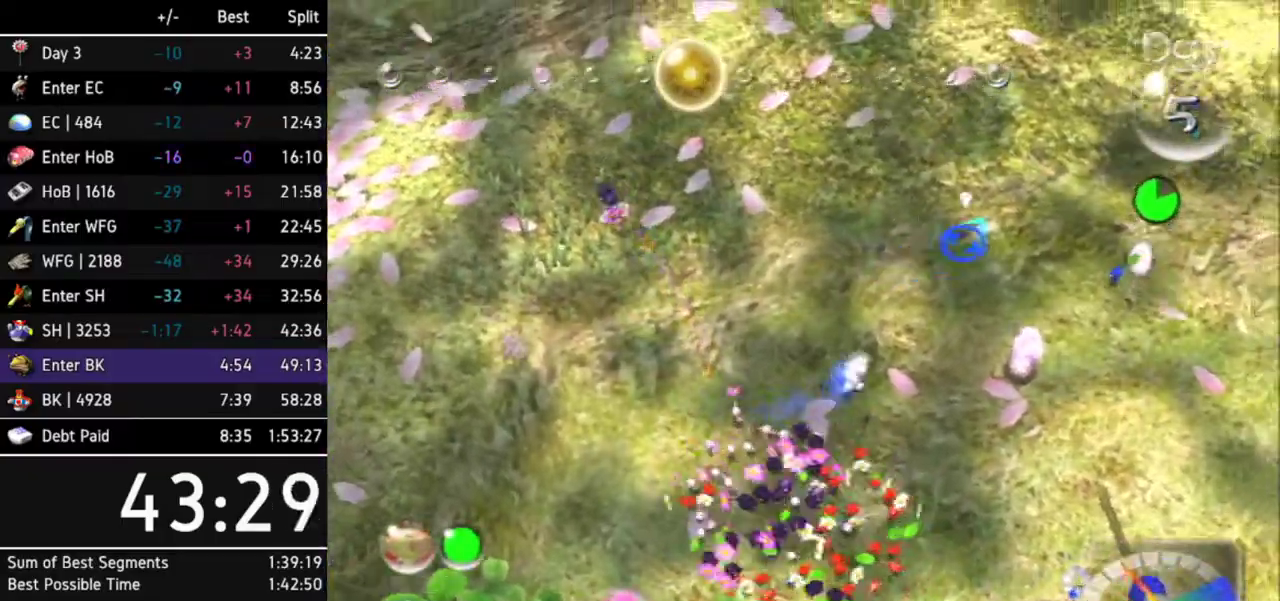
{"buttons": ["A"], "left_stick": "center", "right_stick": "center"}
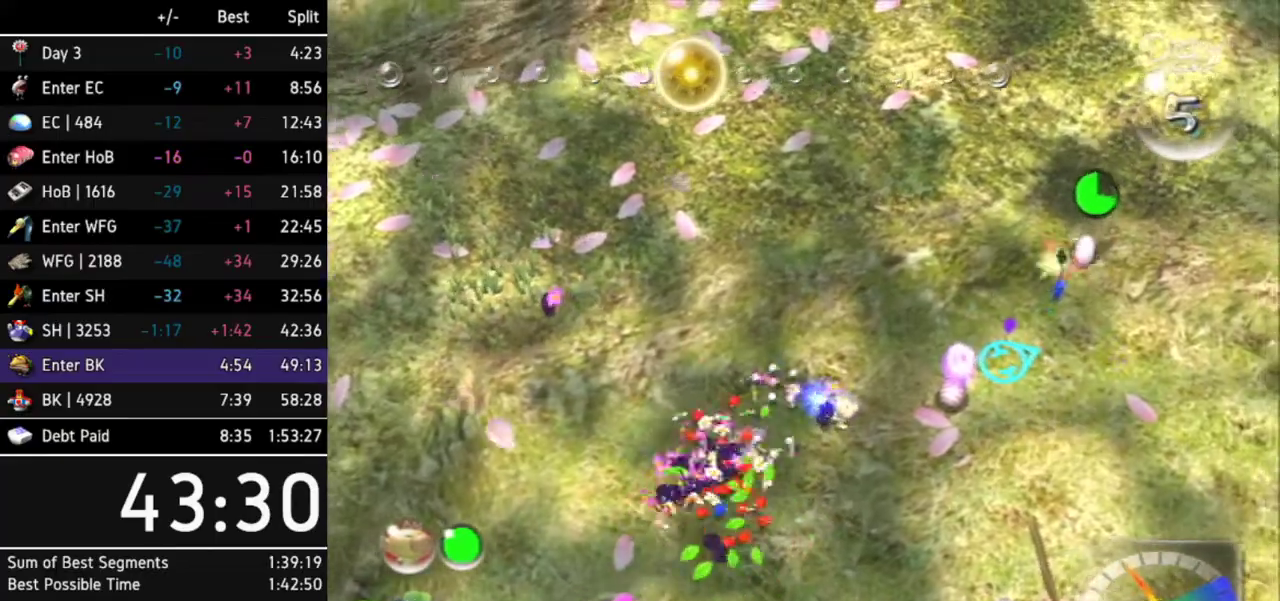
{"buttons": ["A"], "left_stick": "up", "right_stick": "center"}
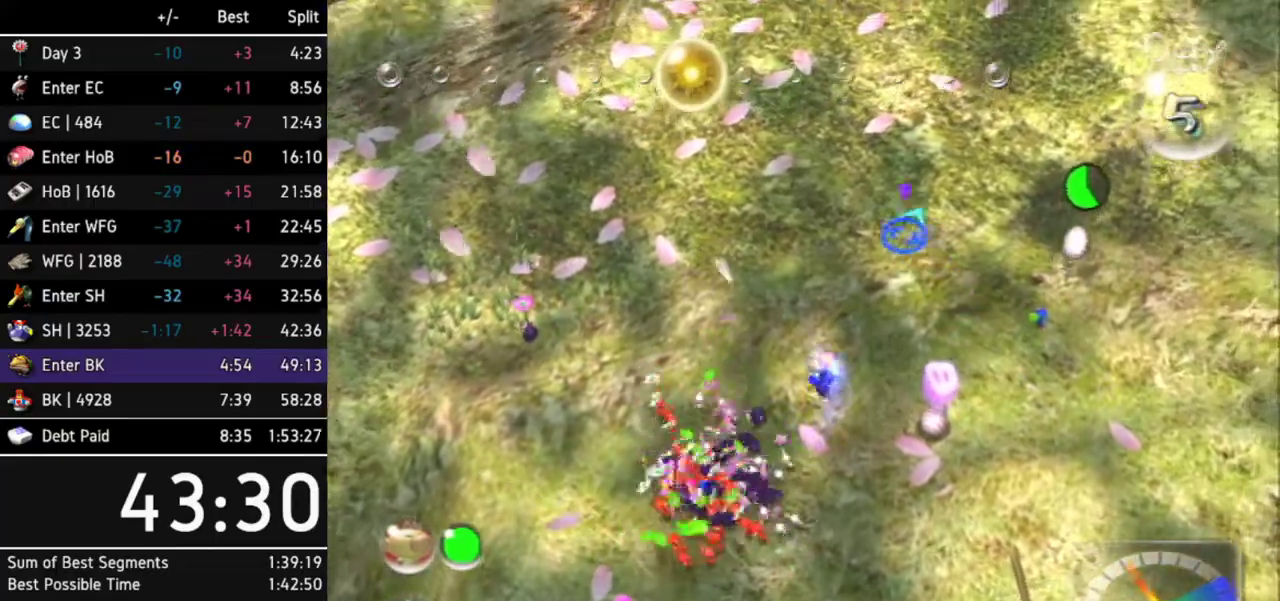
{"buttons": ["A"], "left_stick": "up", "right_stick": "center"}
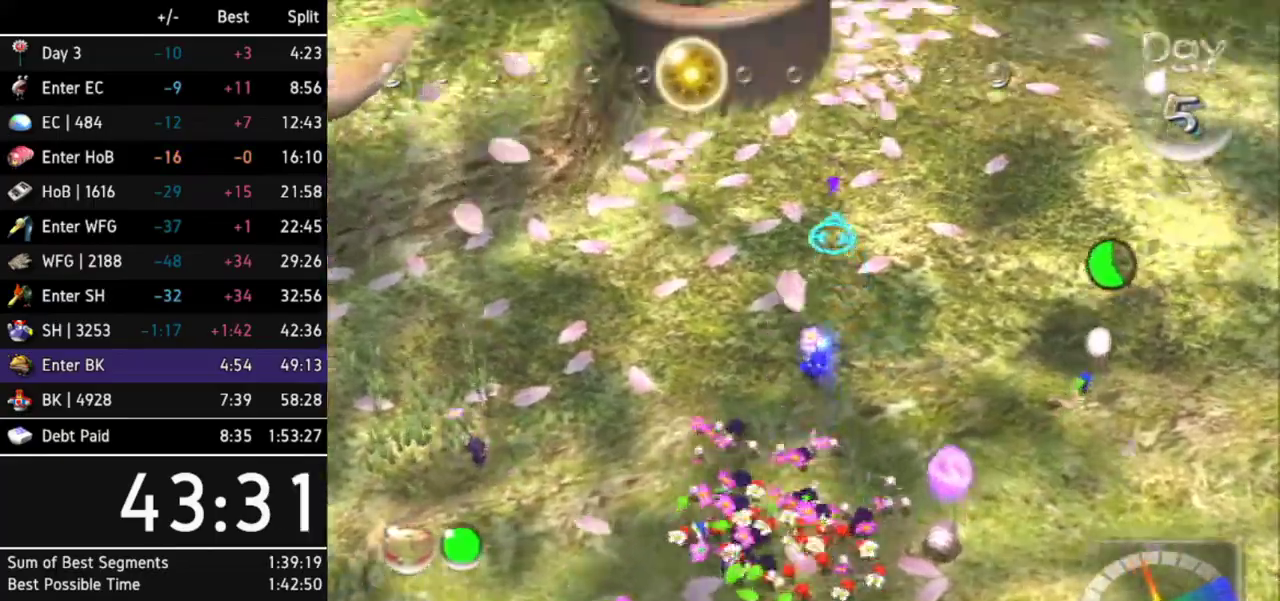
{"buttons": ["A", "Z"], "left_stick": "up", "right_stick": "center"}
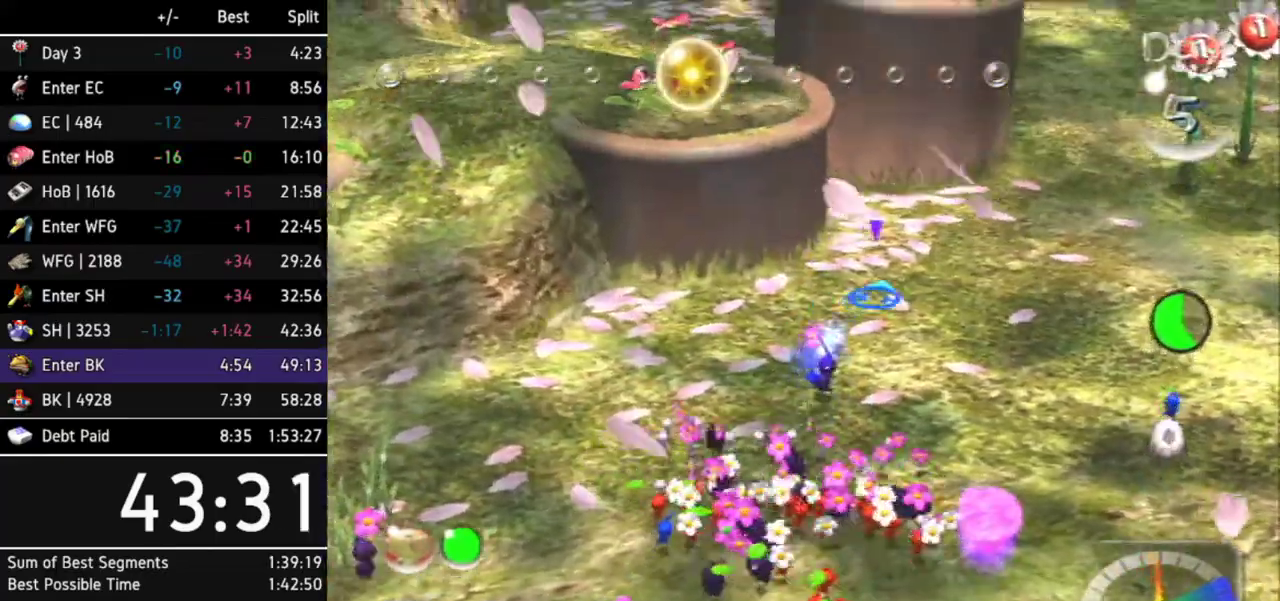
{"buttons": ["A"], "left_stick": "up", "right_stick": "center"}
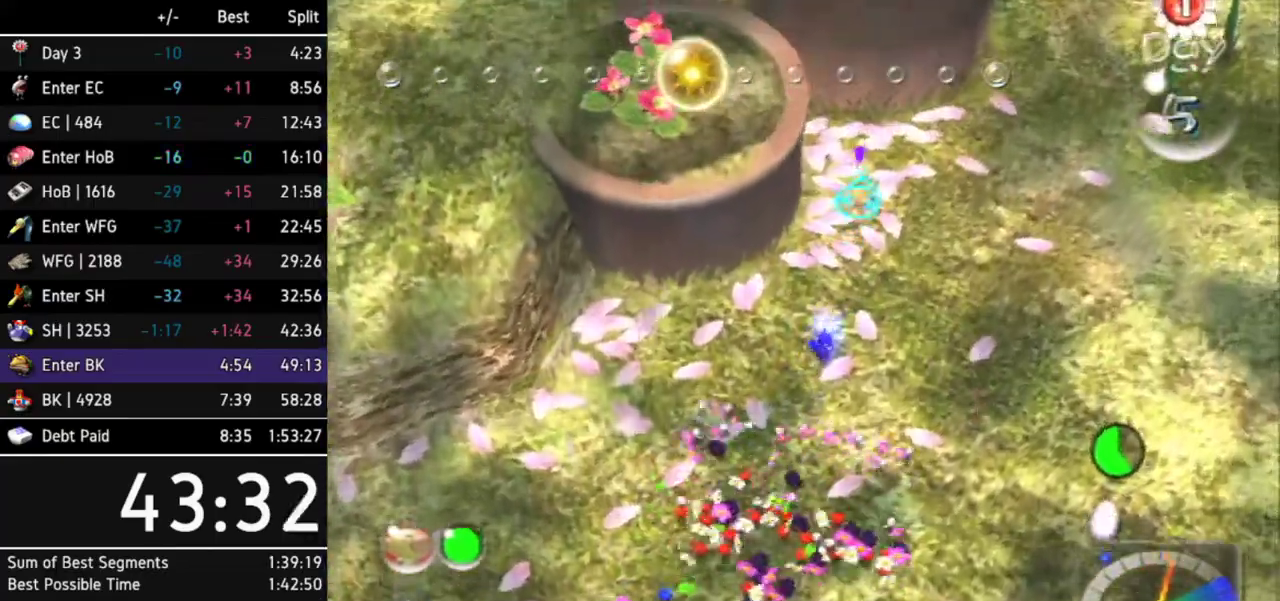
{"buttons": ["A"], "left_stick": "up", "right_stick": "center"}
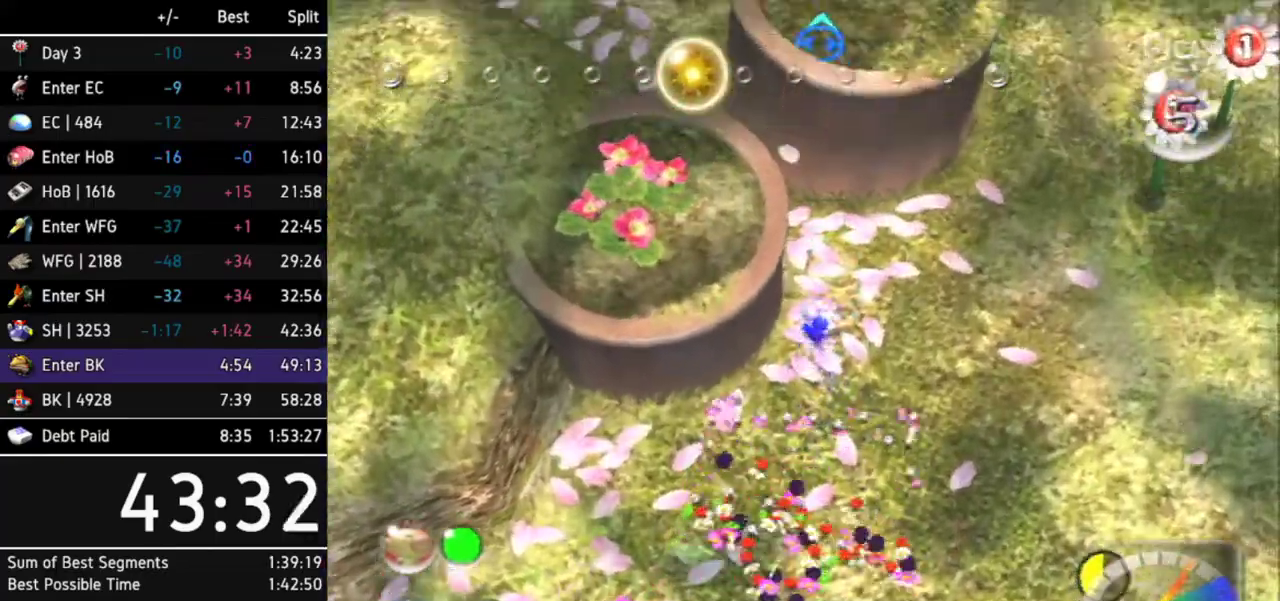
{"buttons": ["A"], "left_stick": "up-left", "right_stick": "center"}
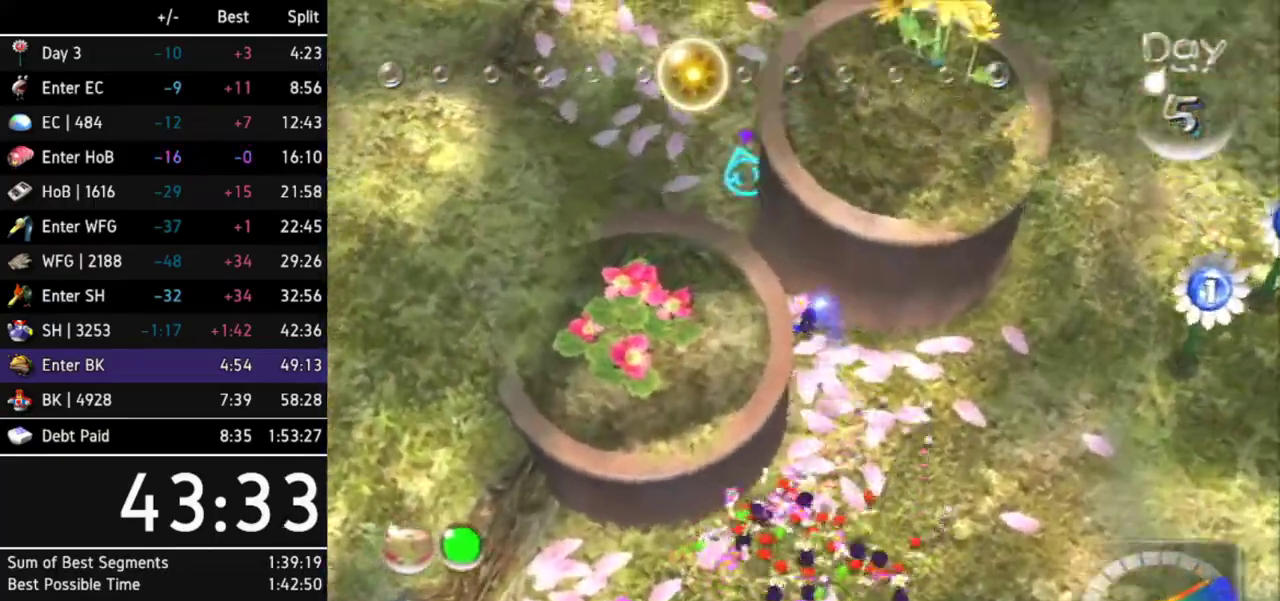
{"buttons": ["A"], "left_stick": "up", "right_stick": "center"}
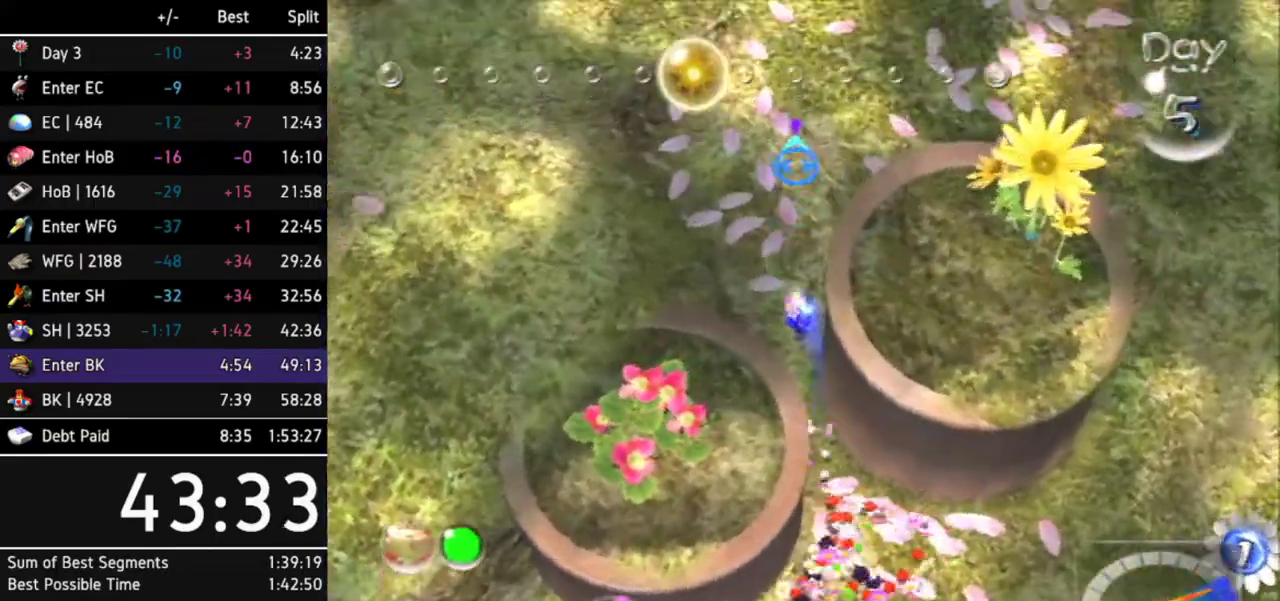
{"buttons": ["A"], "left_stick": "up", "right_stick": "center"}
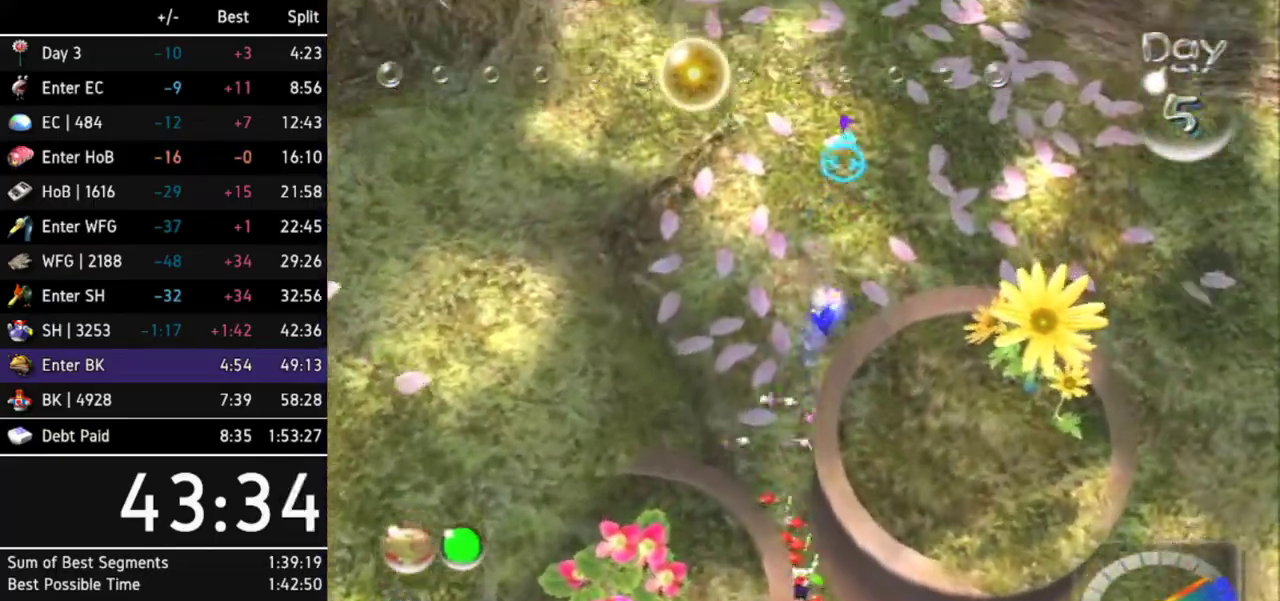
{"buttons": ["A"], "left_stick": "up-left", "right_stick": "center"}
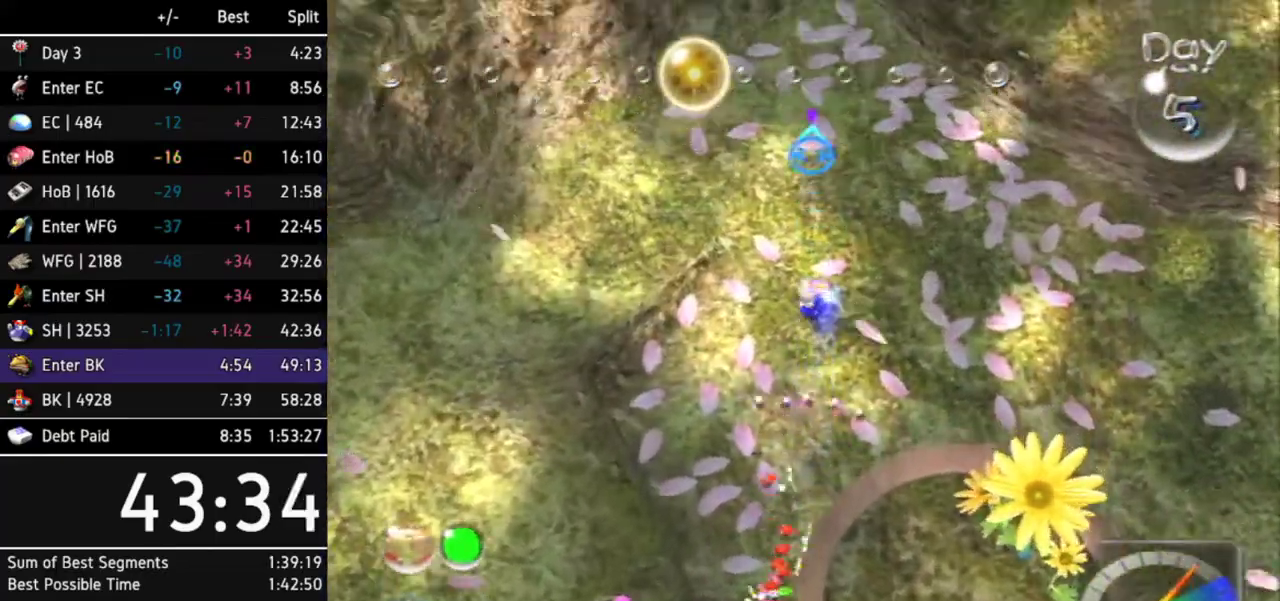
{"buttons": ["A"], "left_stick": "left", "right_stick": "center"}